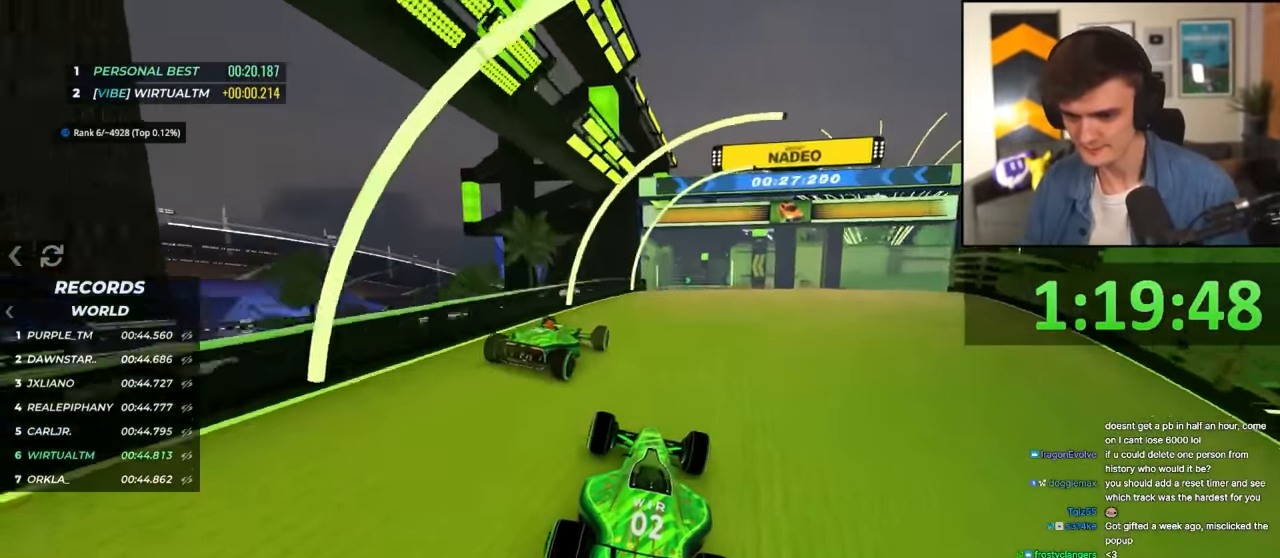
Gameplay with keyboard; each line is a JSON object with the keys held at the frame after it. "events" lists presses ("down") and releases ("up") of "brake", "down", "left", "right" and "up" between this image and that frame as [ms after this image, input, new state], when the widget could be followed in between. No other keys are recorded. Mouse input is not recorded. Key names are as the overlay labels them; some are game actions (e.g. jump) rather than physical keys.
{"keys": ["up"], "events": []}
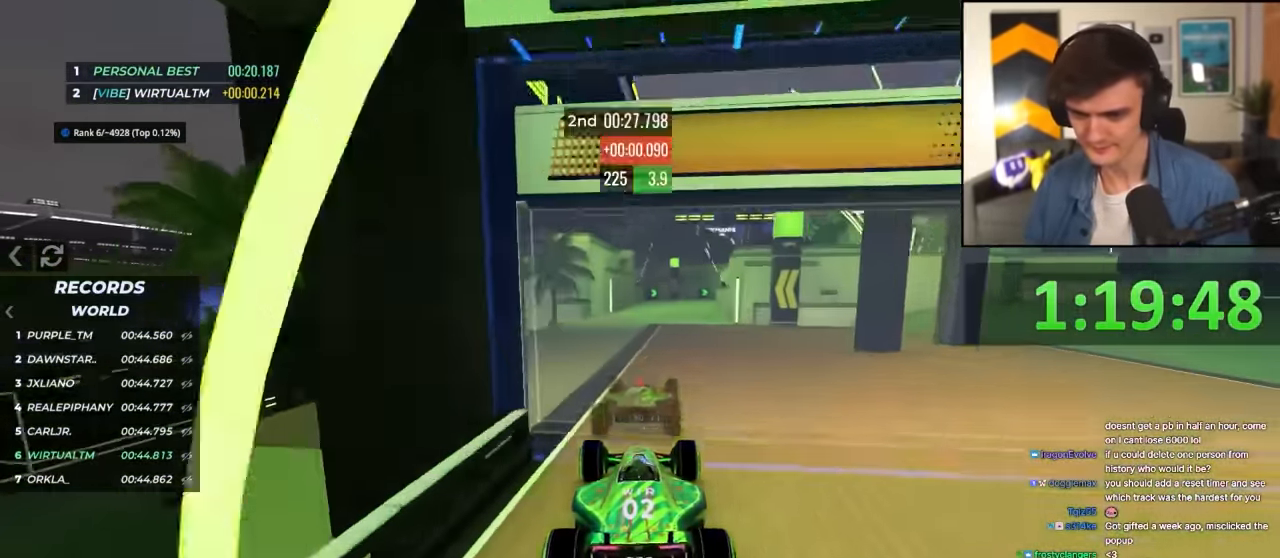
{"keys": ["up"], "events": [[334, "right", "down"], [384, "right", "up"]]}
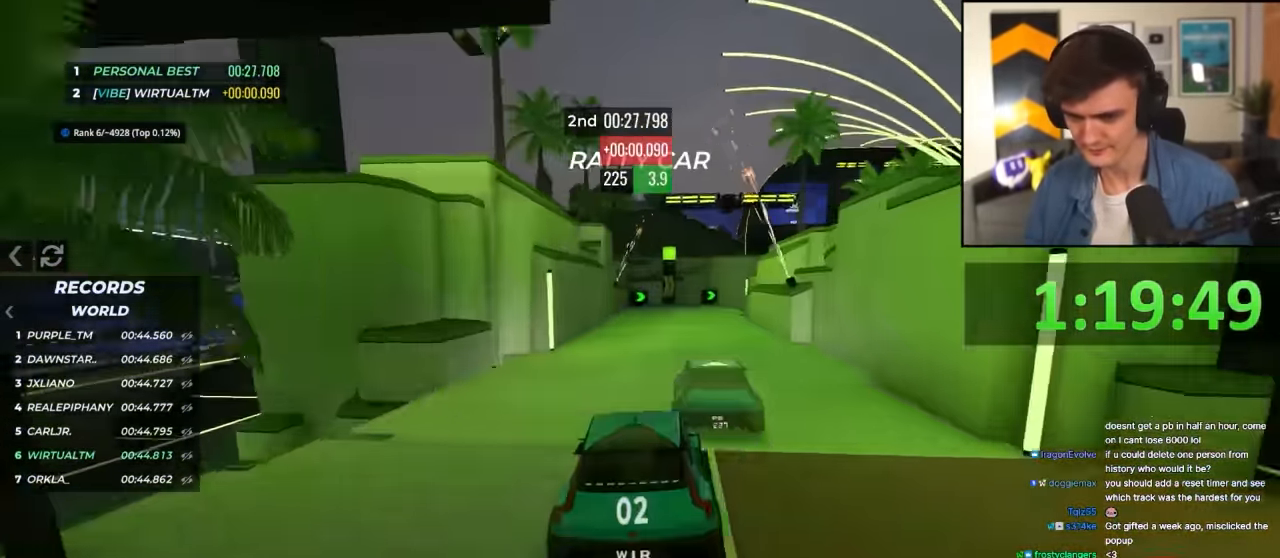
{"keys": ["right", "up"], "events": [[150, "right", "down"], [200, "right", "up"], [350, "right", "down"]]}
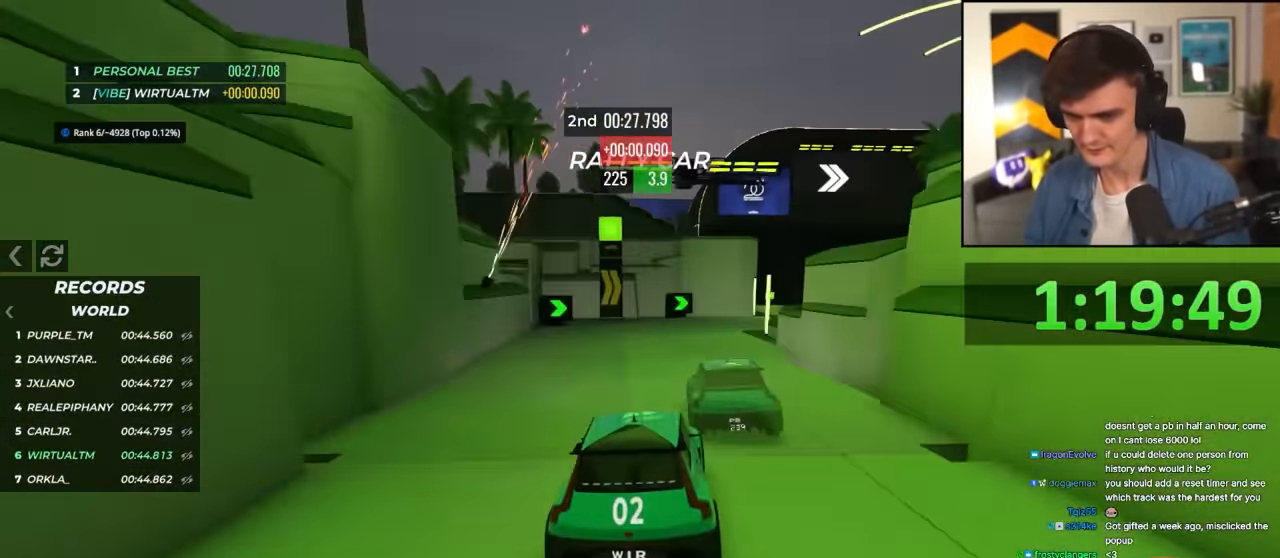
{"keys": ["up"], "events": [[34, "right", "up"], [84, "right", "down"], [450, "right", "up"]]}
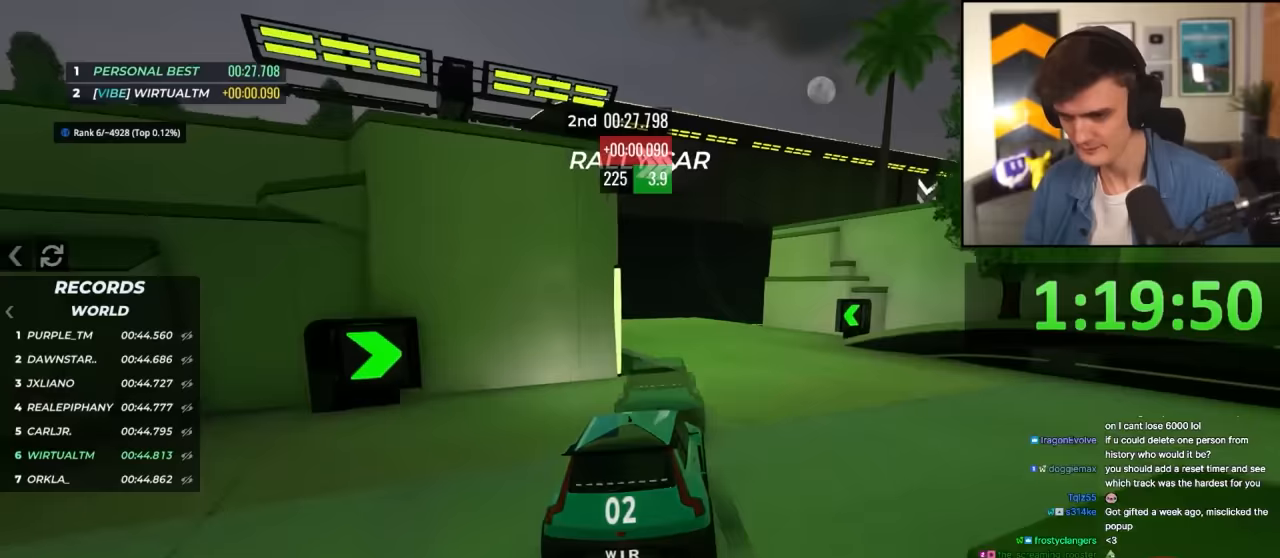
{"keys": ["up"], "events": [[133, "left", "down"], [233, "left", "up"], [383, "right", "down"], [417, "right", "up"]]}
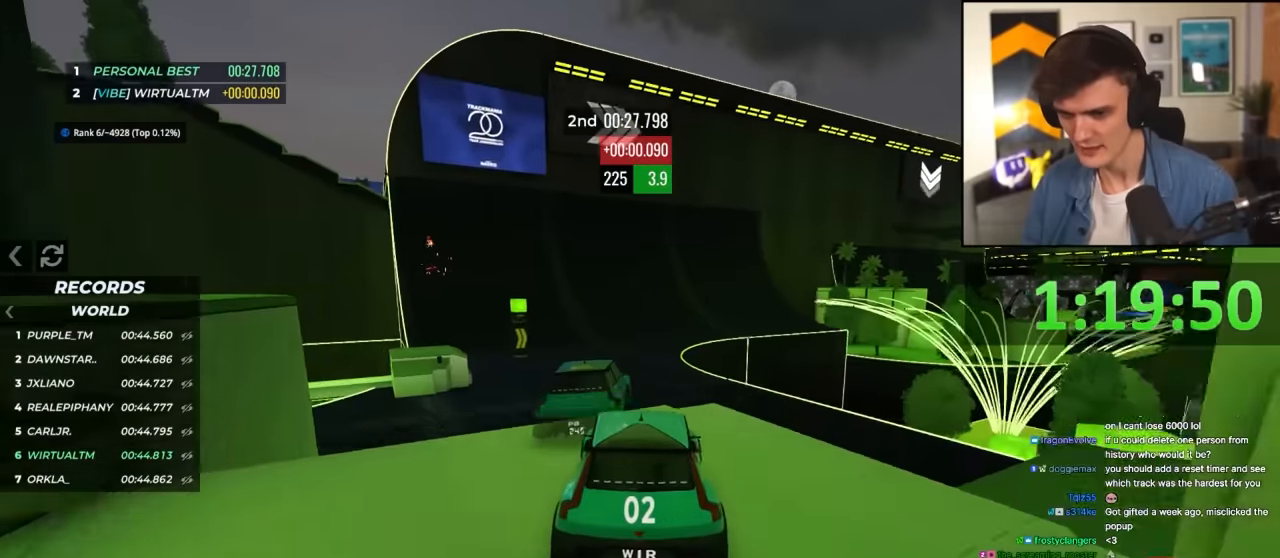
{"keys": ["up"], "events": [[183, "left", "down"], [483, "left", "up"]]}
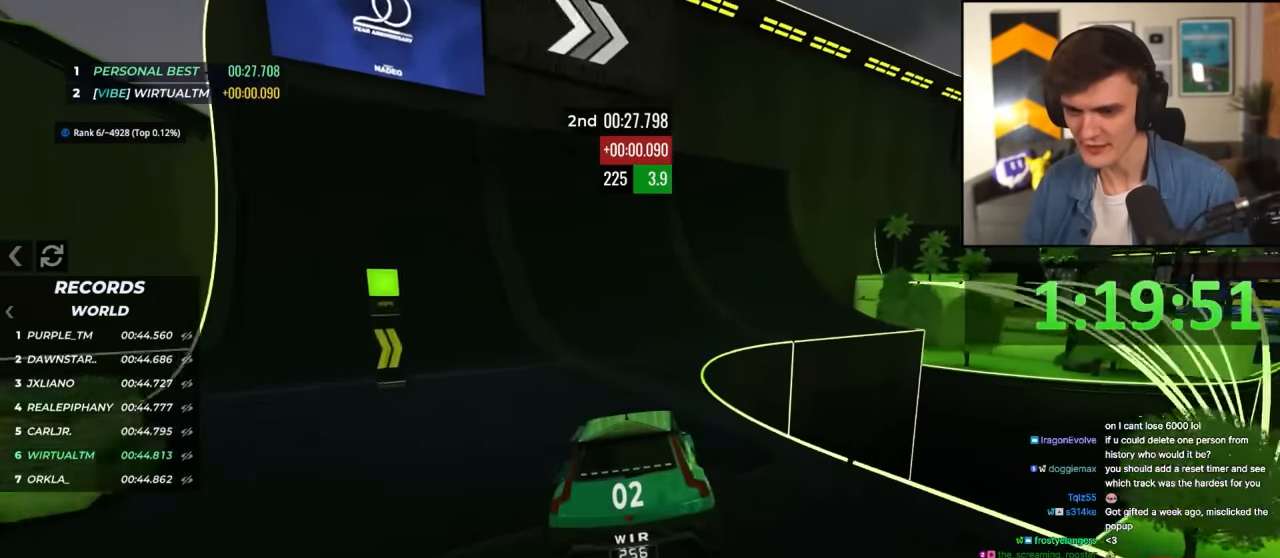
{"keys": ["right", "up"], "events": [[167, "right", "down"], [267, "right", "up"], [367, "right", "down"]]}
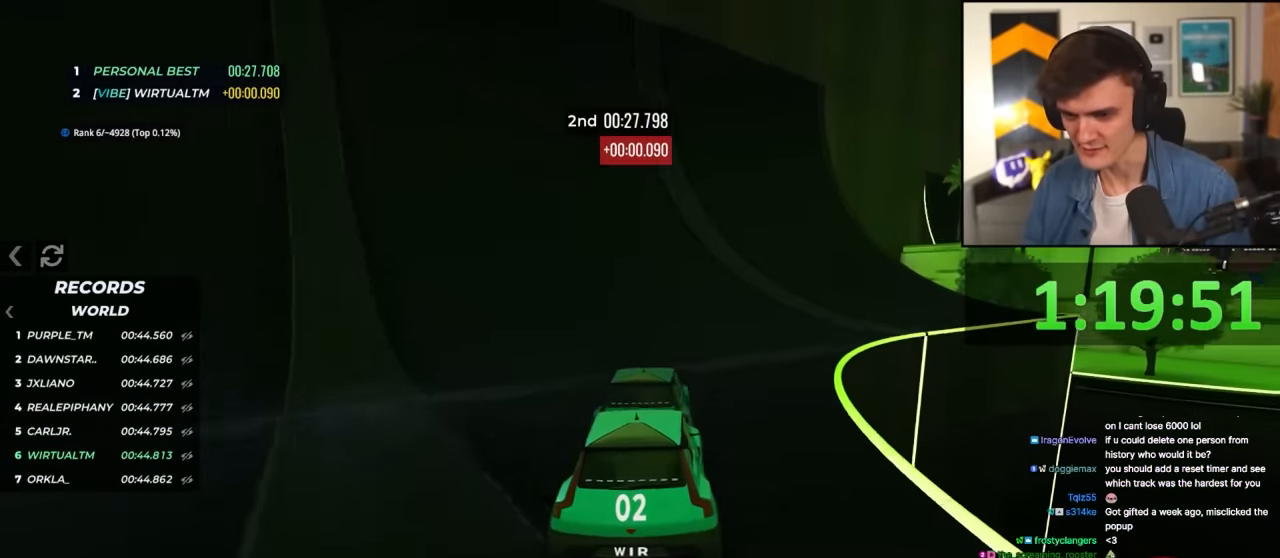
{"keys": ["right", "up"], "events": [[50, "right", "up"], [100, "right", "down"], [333, "right", "up"], [417, "right", "down"]]}
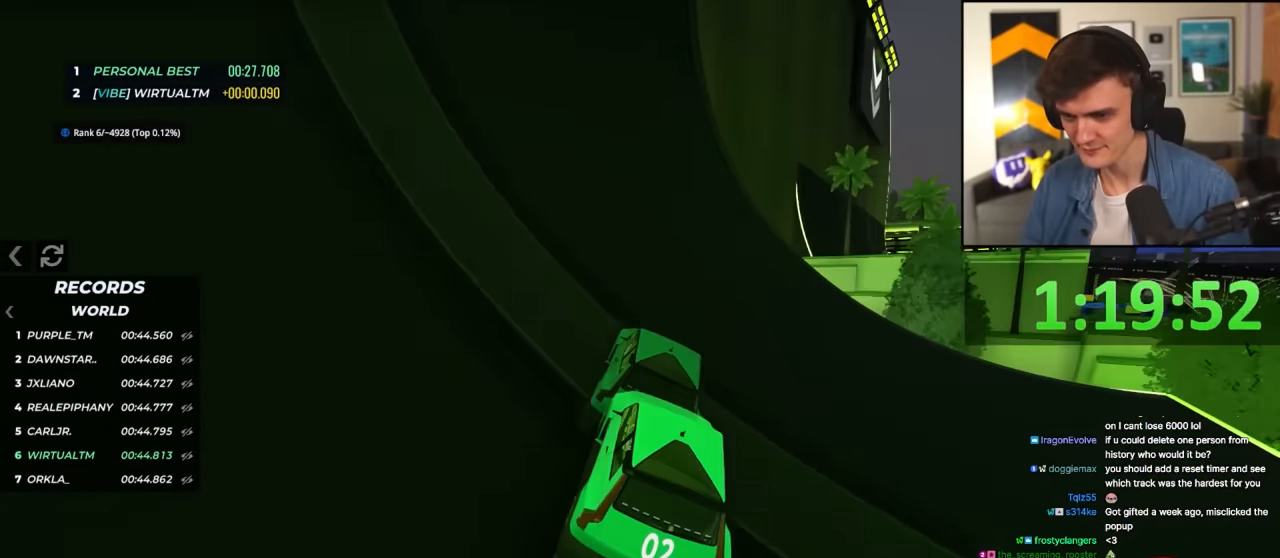
{"keys": ["right", "up"], "events": [[17, "right", "up"], [117, "right", "down"], [200, "right", "up"], [300, "right", "down"]]}
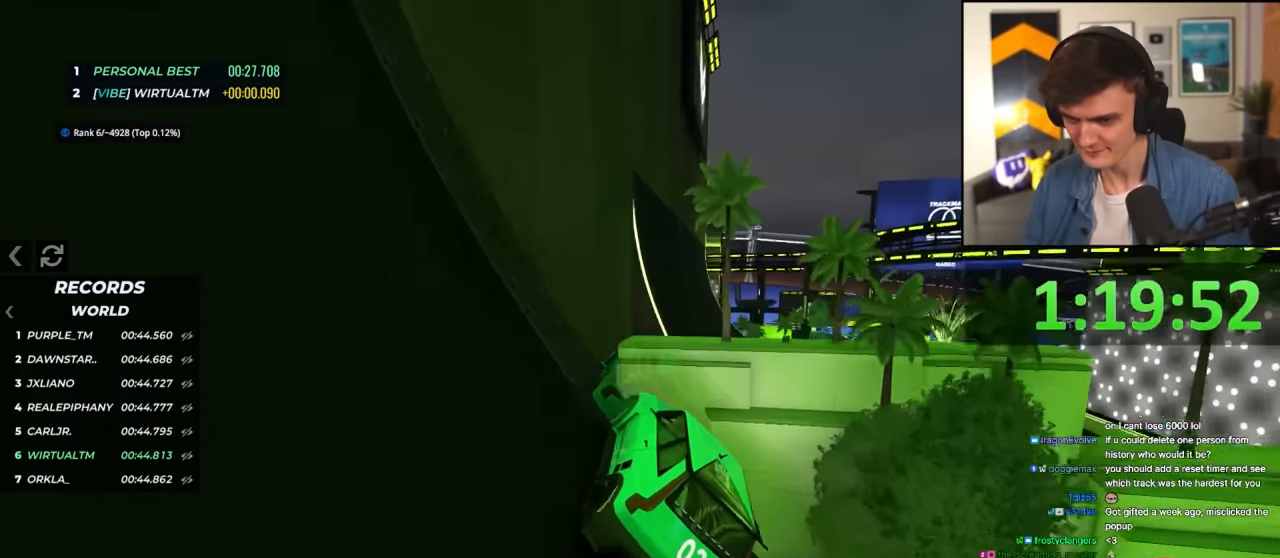
{"keys": ["up"], "events": [[33, "right", "up"], [317, "right", "down"], [450, "right", "up"]]}
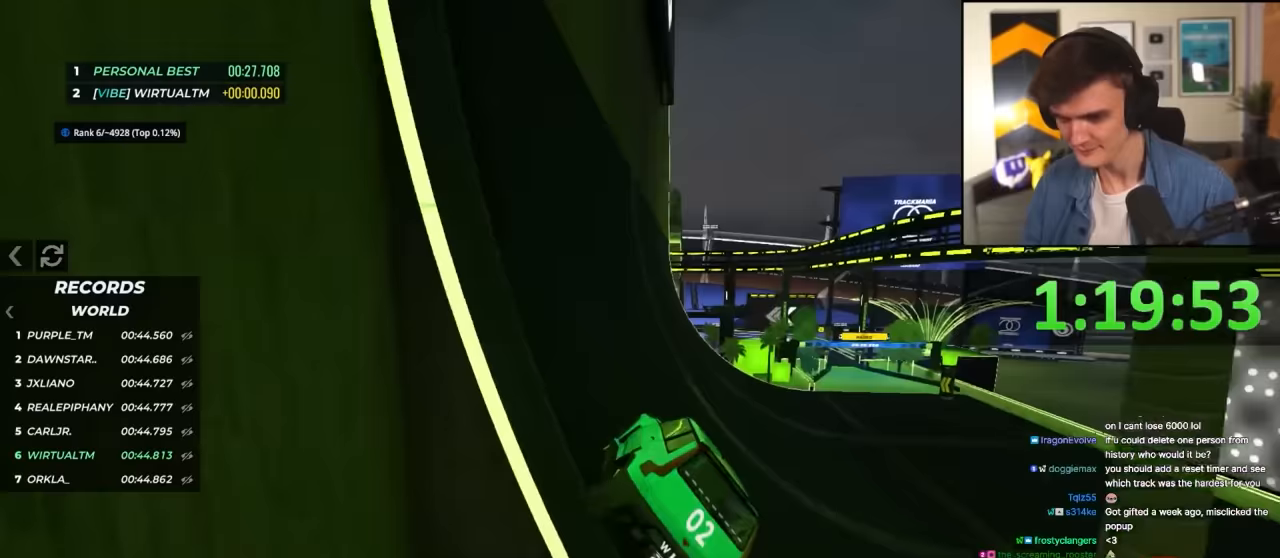
{"keys": ["up"], "events": [[50, "right", "down"], [283, "right", "up"], [383, "right", "down"], [433, "right", "up"]]}
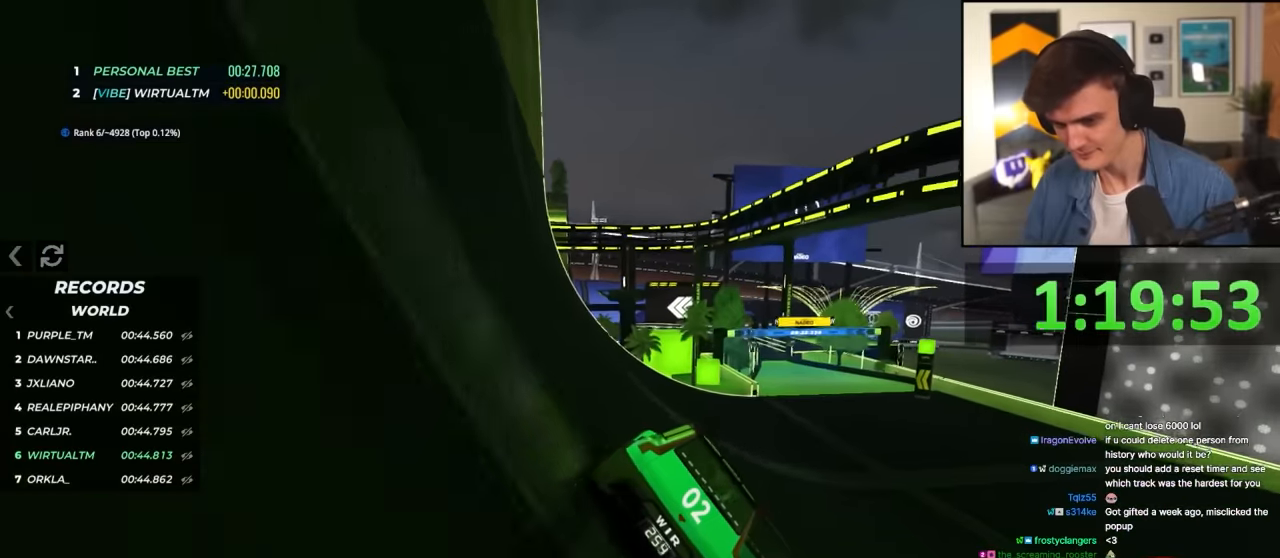
{"keys": ["left", "up"], "events": [[67, "right", "down"], [350, "right", "up"], [483, "left", "down"]]}
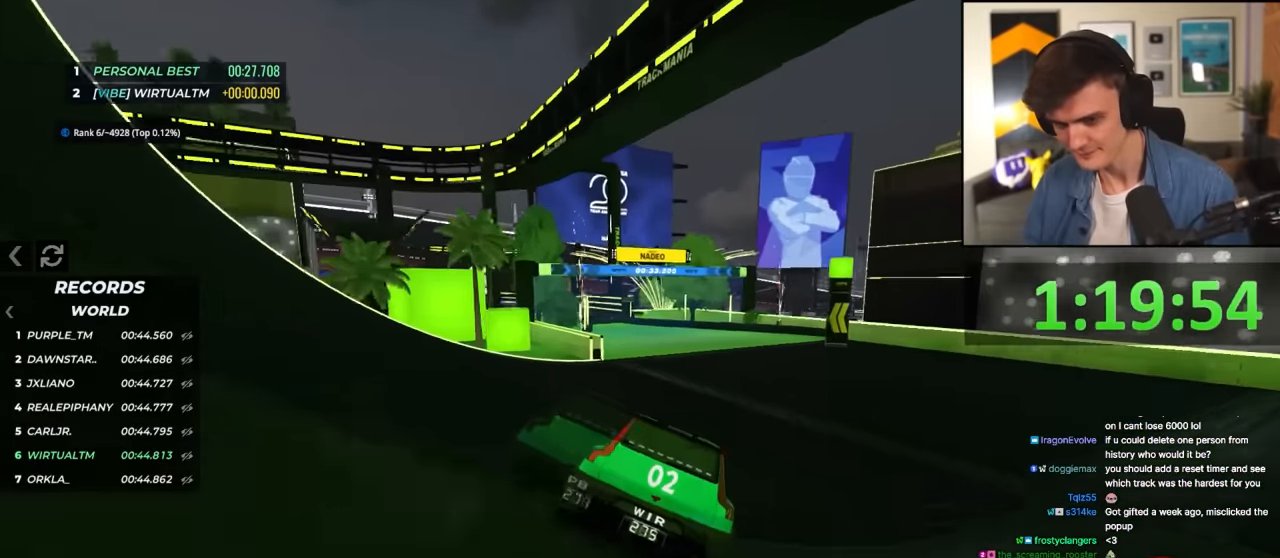
{"keys": ["up"], "events": [[83, "left", "up"], [167, "left", "down"], [267, "left", "up"], [400, "left", "down"], [500, "left", "up"]]}
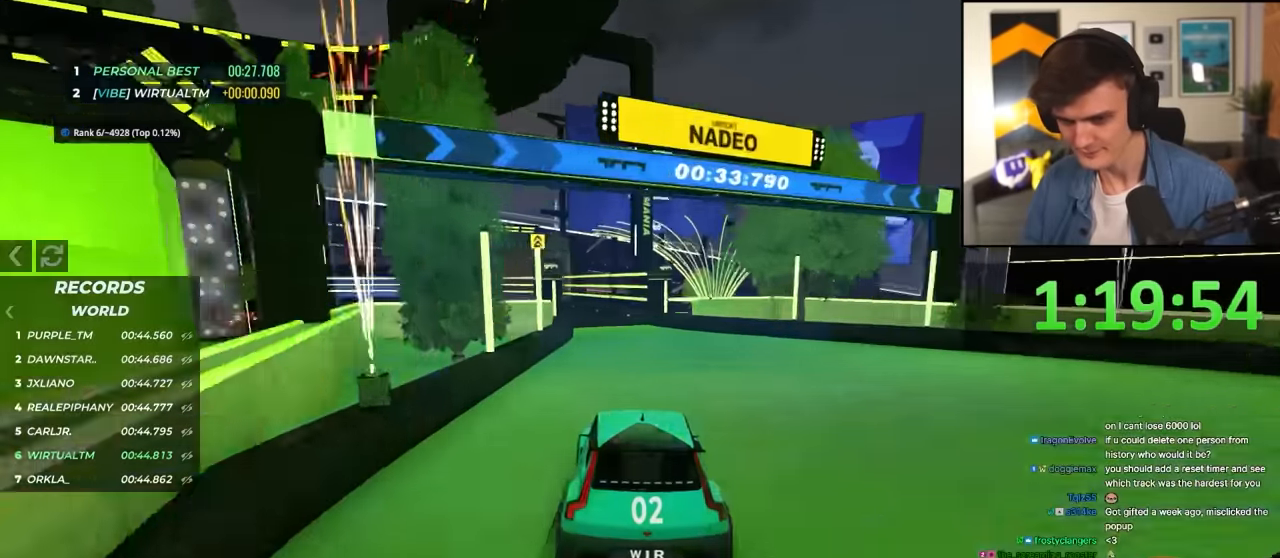
{"keys": ["up"], "events": [[150, "left", "down"], [283, "left", "up"], [367, "left", "down"], [417, "left", "up"]]}
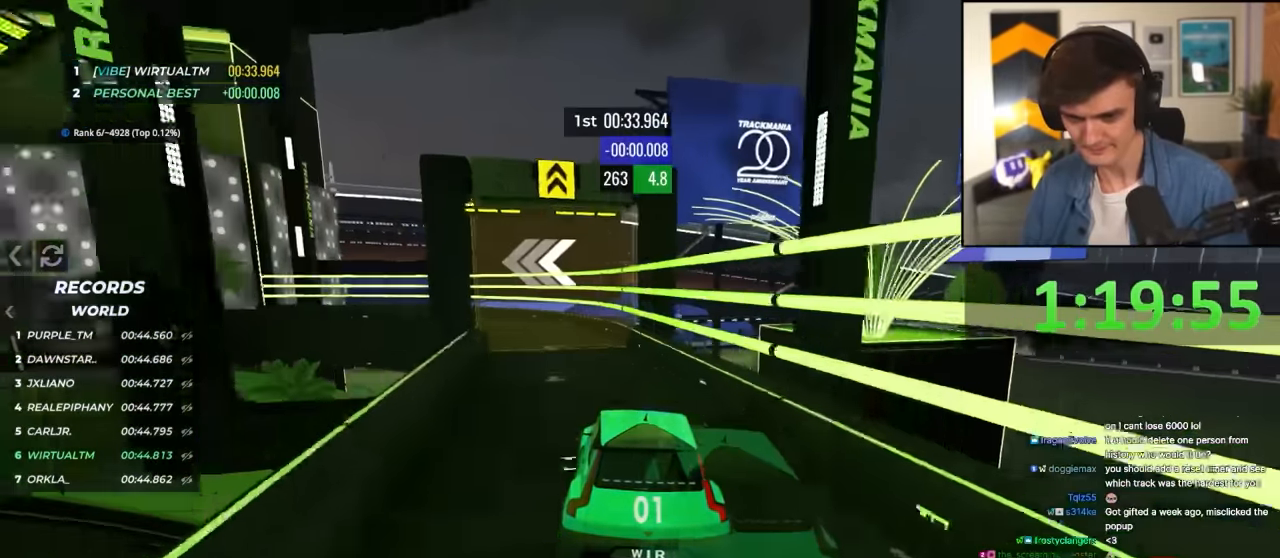
{"keys": ["left", "up"], "events": [[67, "left", "down"]]}
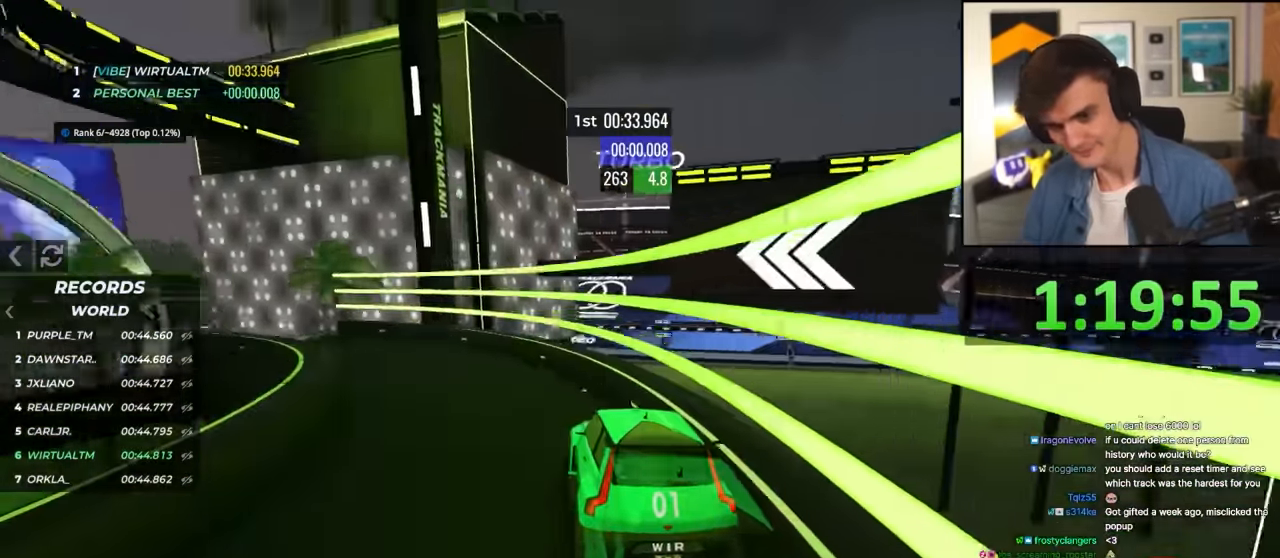
{"keys": ["right", "up"], "events": [[400, "left", "up"], [450, "right", "down"]]}
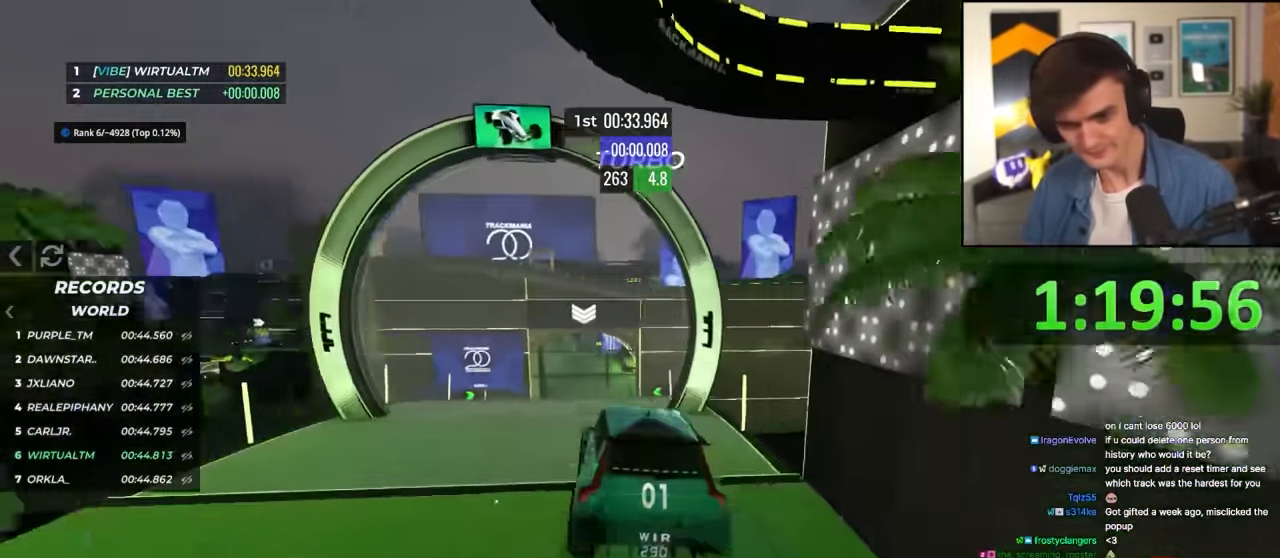
{"keys": ["right", "up"], "events": []}
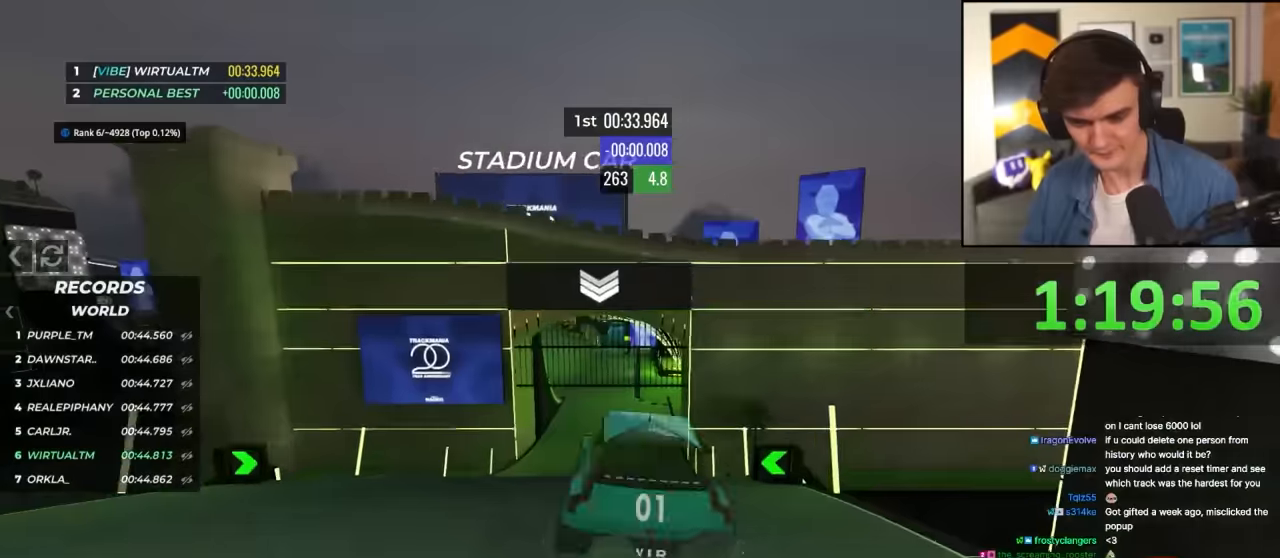
{"keys": ["right", "up"], "events": []}
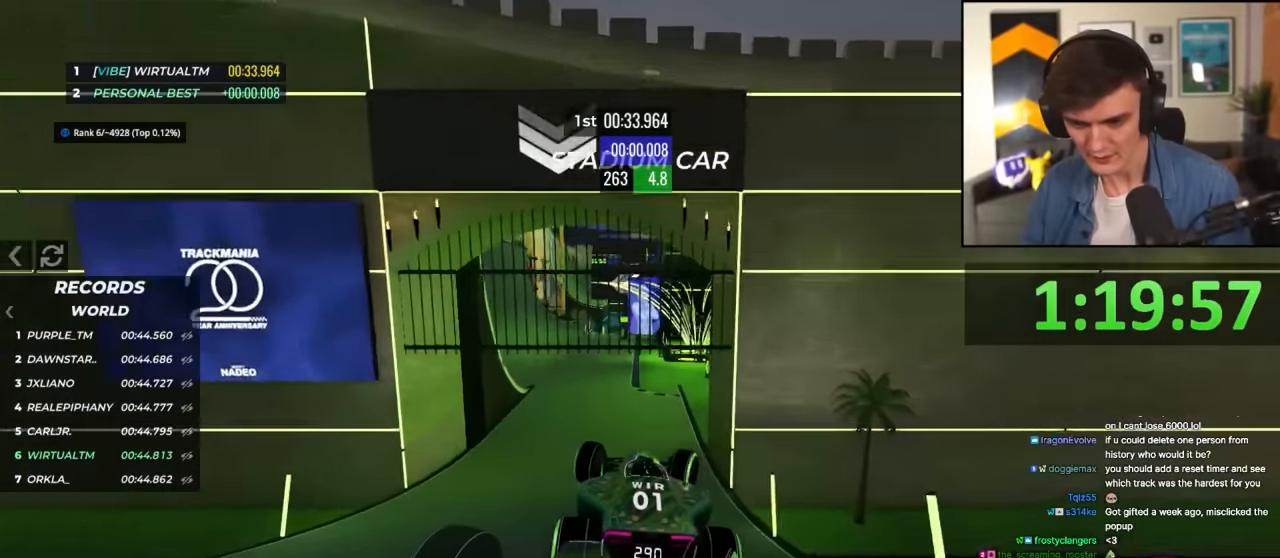
{"keys": ["left", "up"], "events": [[34, "right", "up"], [167, "left", "down"], [317, "left", "up"], [450, "left", "down"]]}
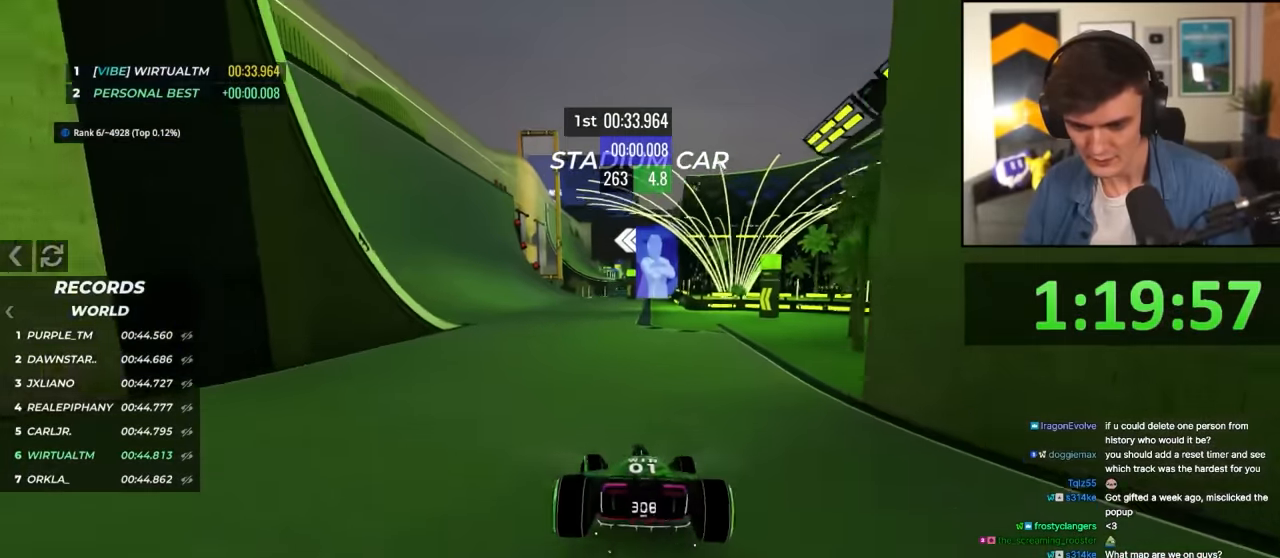
{"keys": ["left", "up"], "events": []}
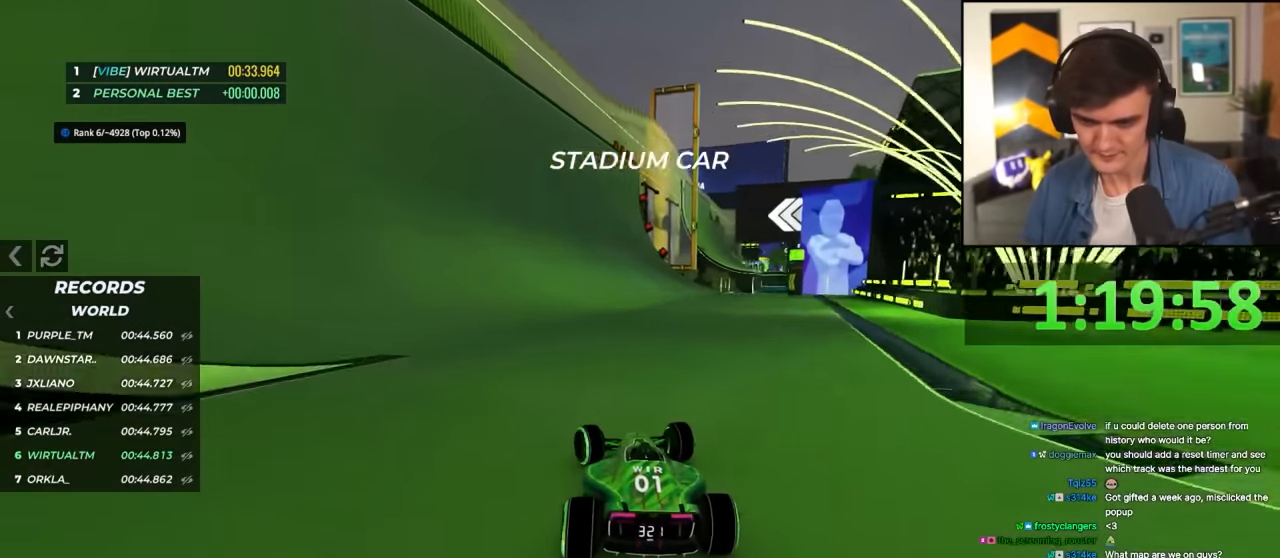
{"keys": ["up"], "events": [[67, "left", "up"], [200, "right", "down"], [250, "right", "up"]]}
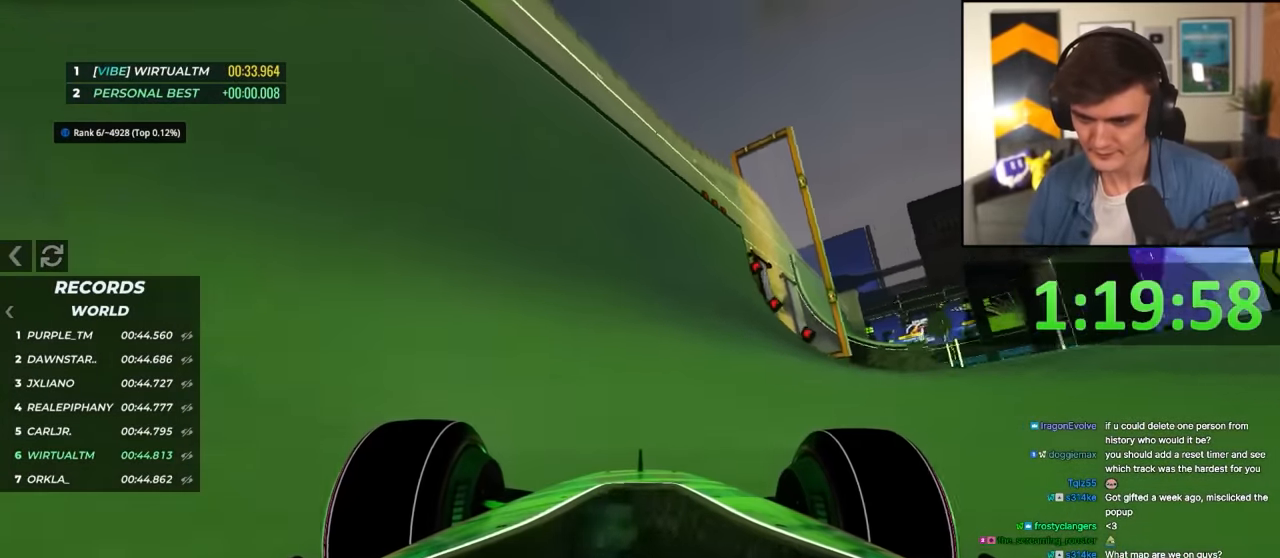
{"keys": ["up"], "events": [[367, "right", "down"], [450, "right", "up"]]}
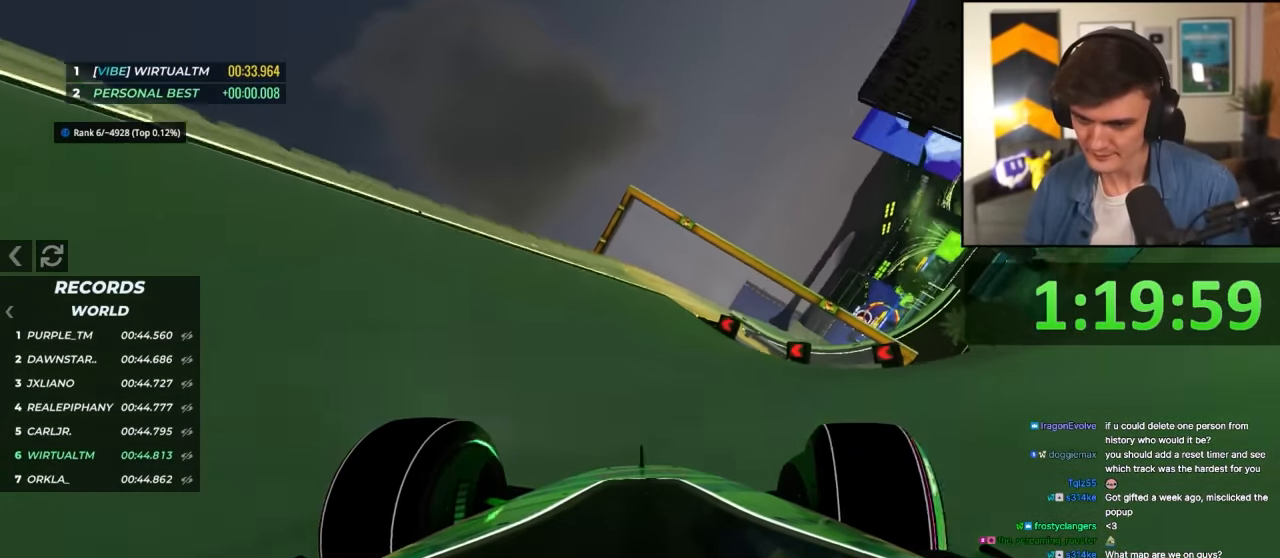
{"keys": ["up"], "events": [[100, "right", "down"], [234, "right", "up"], [284, "right", "down"], [467, "right", "up"]]}
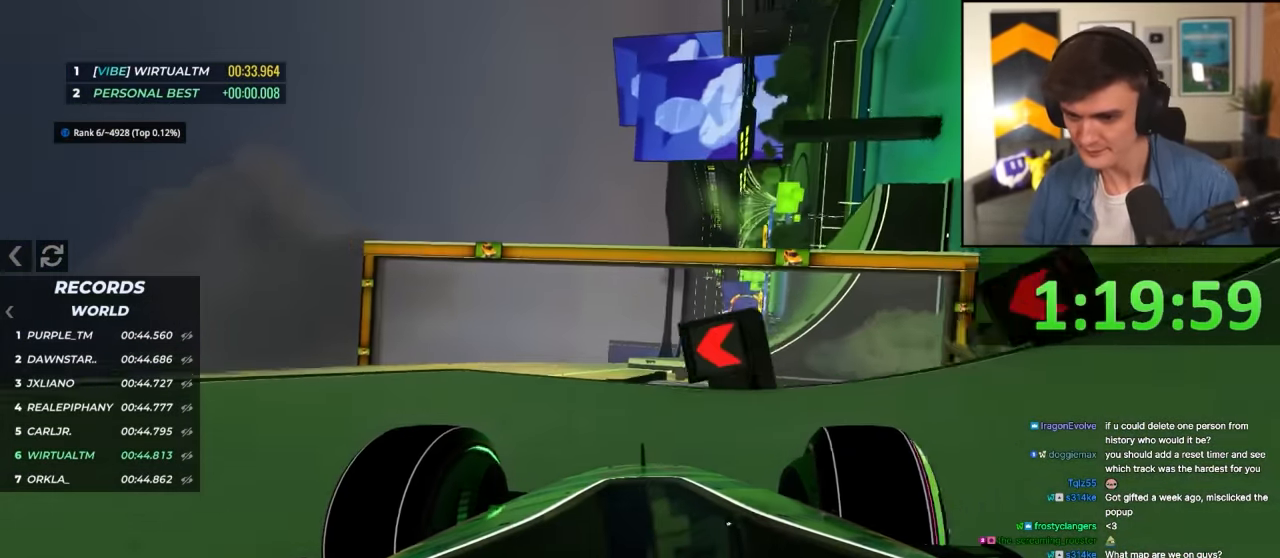
{"keys": ["right", "up"], "events": [[17, "right", "down"], [67, "right", "up"], [200, "right", "down"], [300, "right", "up"], [383, "right", "down"]]}
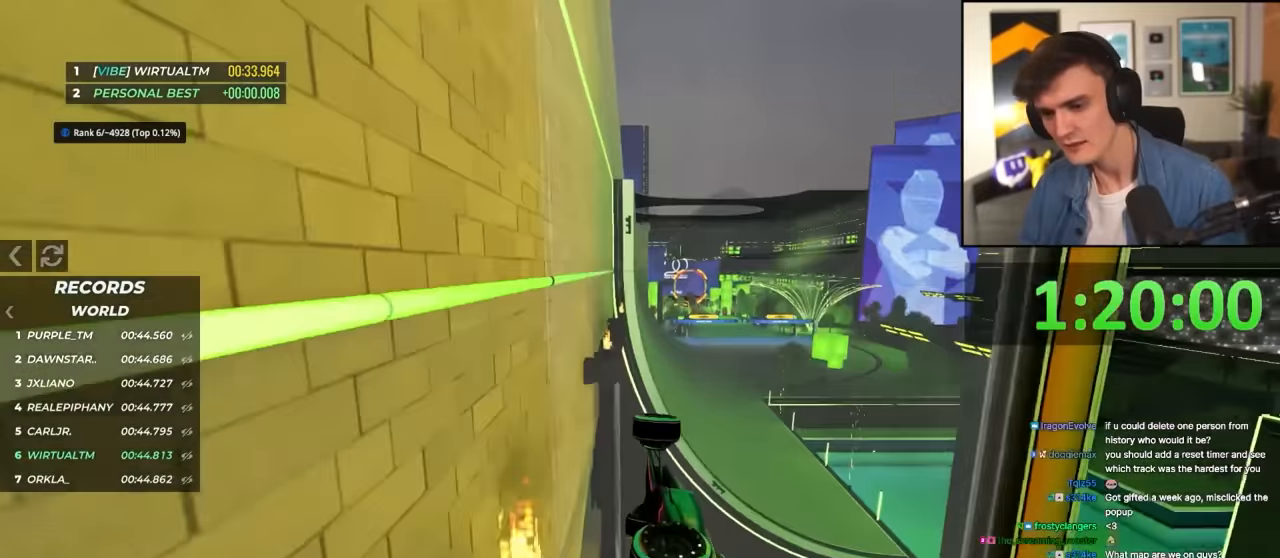
{"keys": ["right", "up"], "events": []}
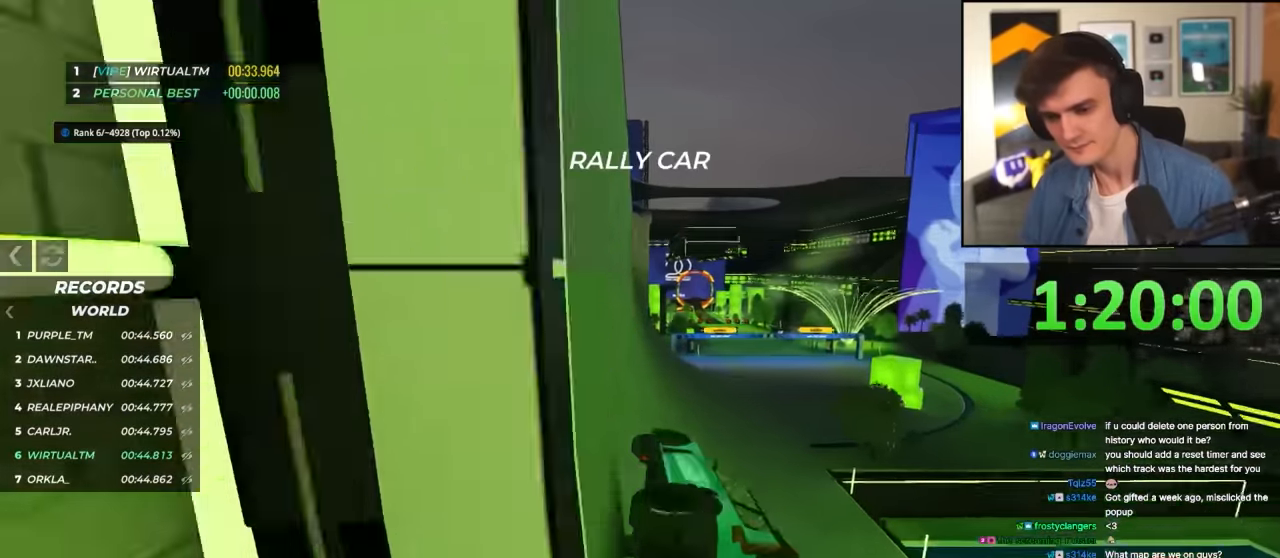
{"keys": ["left", "up"], "events": [[150, "right", "up"], [417, "left", "down"]]}
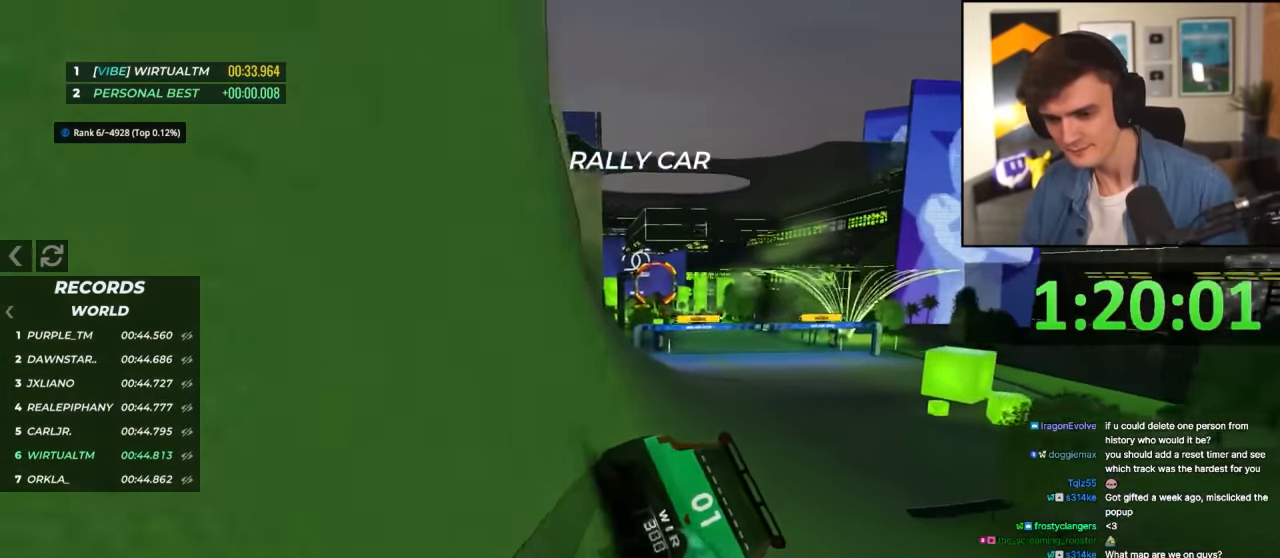
{"keys": ["up"], "events": [[17, "left", "up"], [350, "left", "down"], [433, "left", "up"]]}
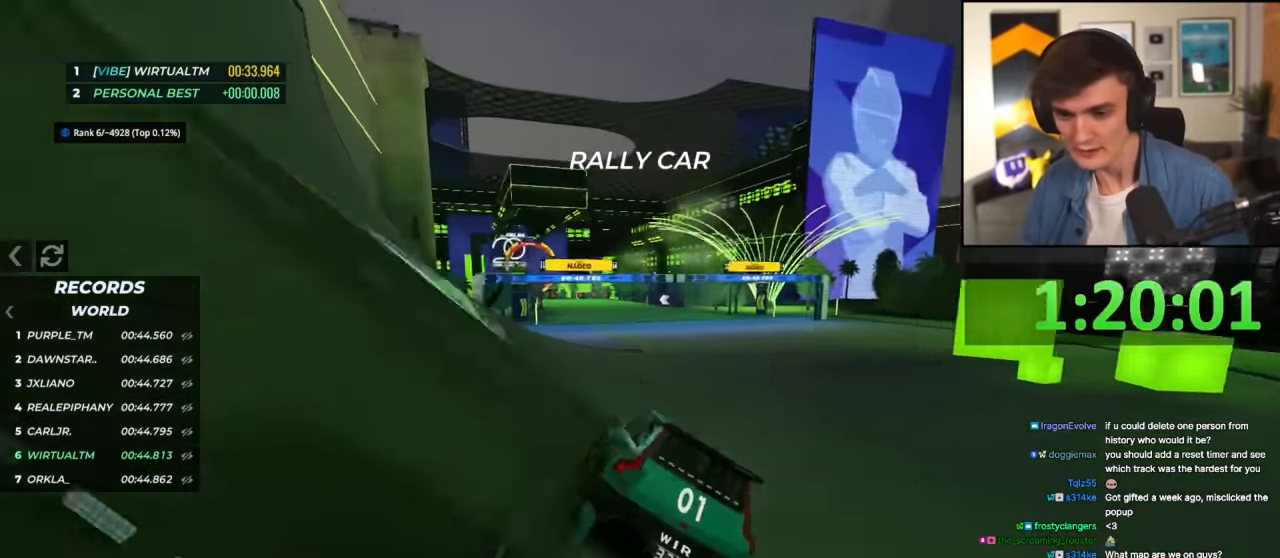
{"keys": ["up"], "events": [[317, "right", "down"], [367, "right", "up"]]}
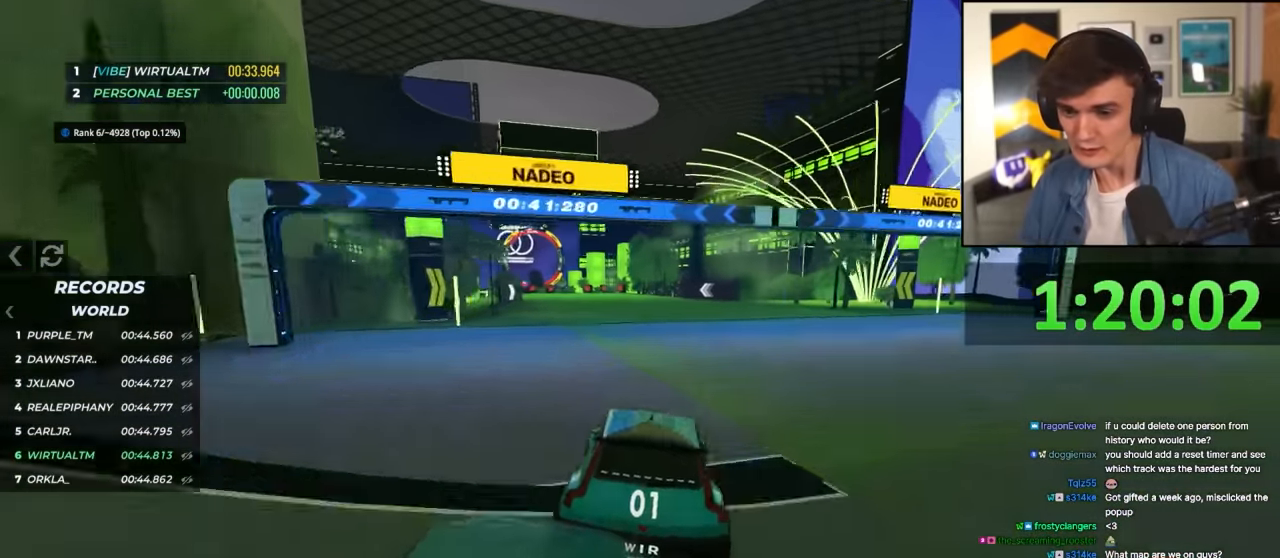
{"keys": ["up"], "events": [[100, "left", "down"], [133, "left", "up"]]}